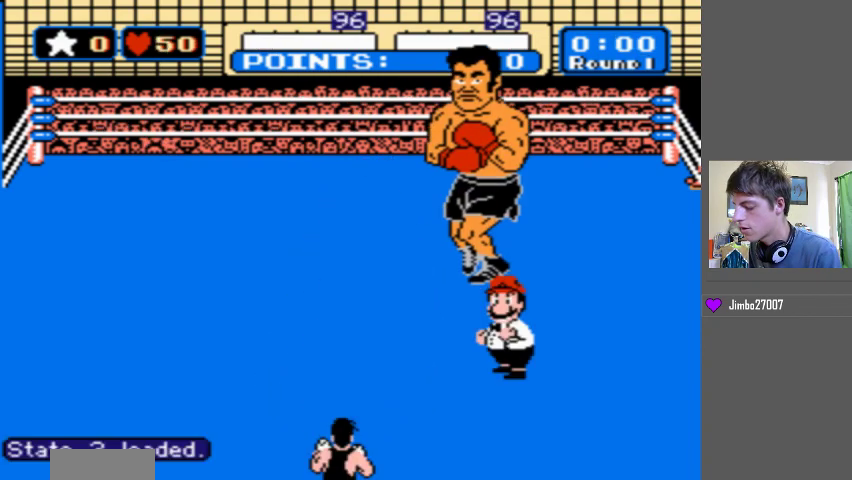
Gameplay with a controller (Nintendo layout); each line is a JSON object with the inputs held at the frame after it. "events" lists button and stick changes between this image and that frame as [ms after this image, input, new state], when the widget could be followed in between. Not read: L3 R3 START.
{"buttons": [], "events": []}
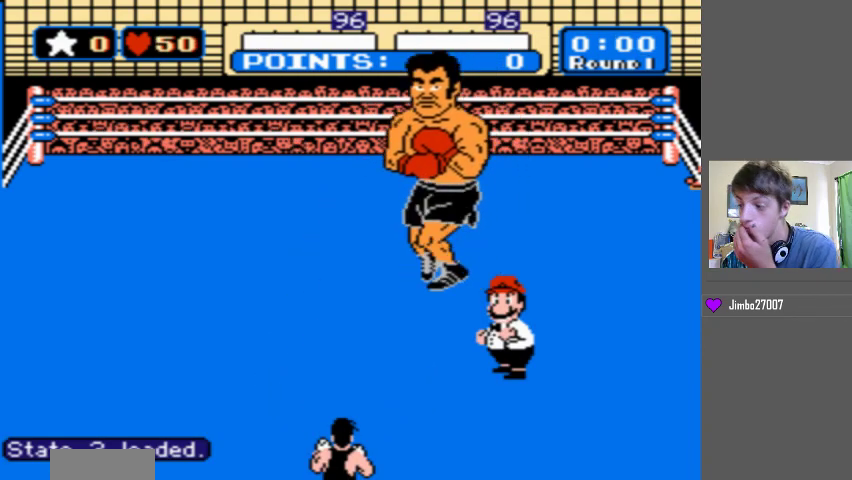
{"buttons": [], "events": []}
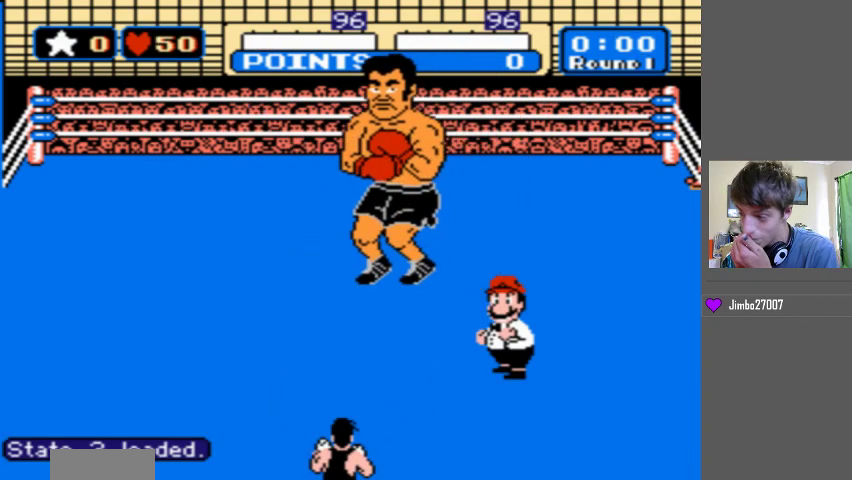
{"buttons": [], "events": []}
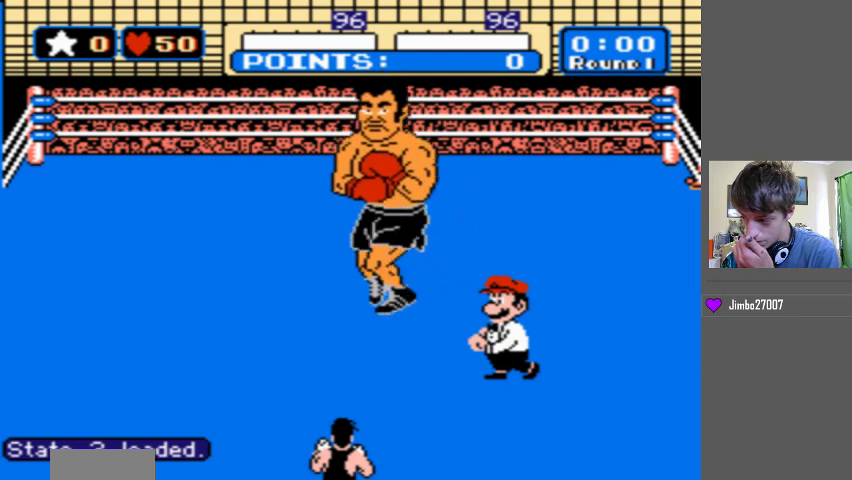
{"buttons": [], "events": []}
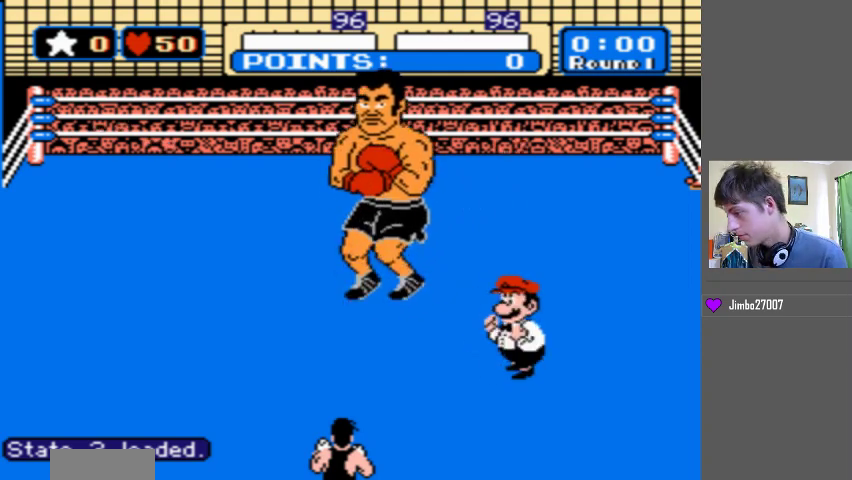
{"buttons": [], "events": []}
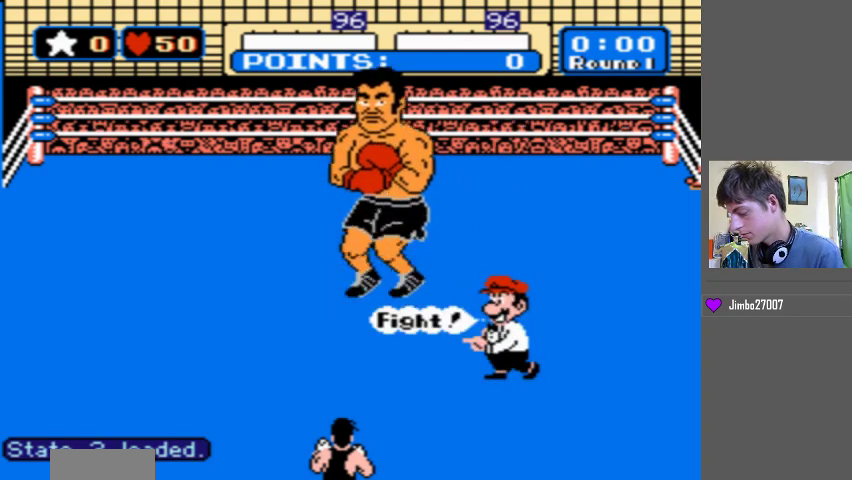
{"buttons": [], "events": []}
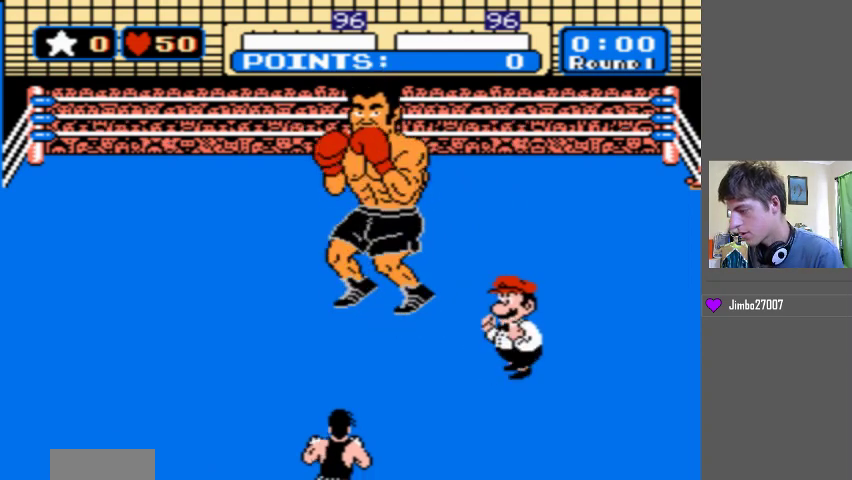
{"buttons": [], "events": []}
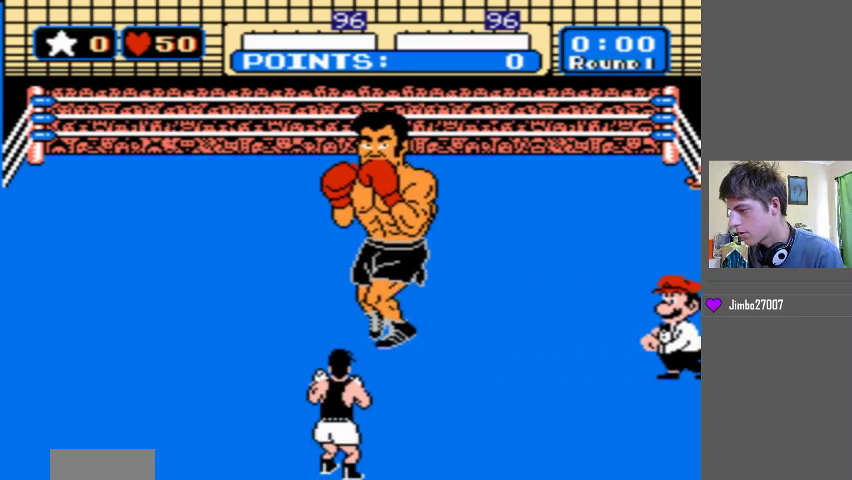
{"buttons": [], "events": []}
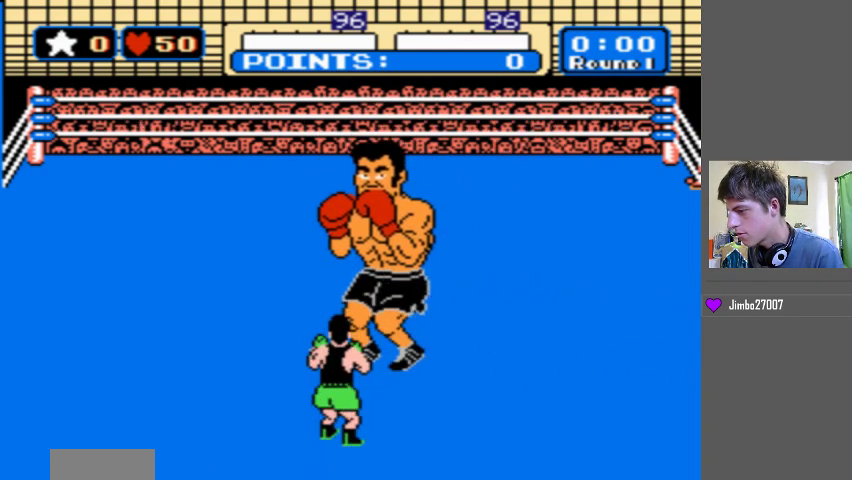
{"buttons": ["DPAD_UP"], "events": [[433, "DPAD_UP", "down"]]}
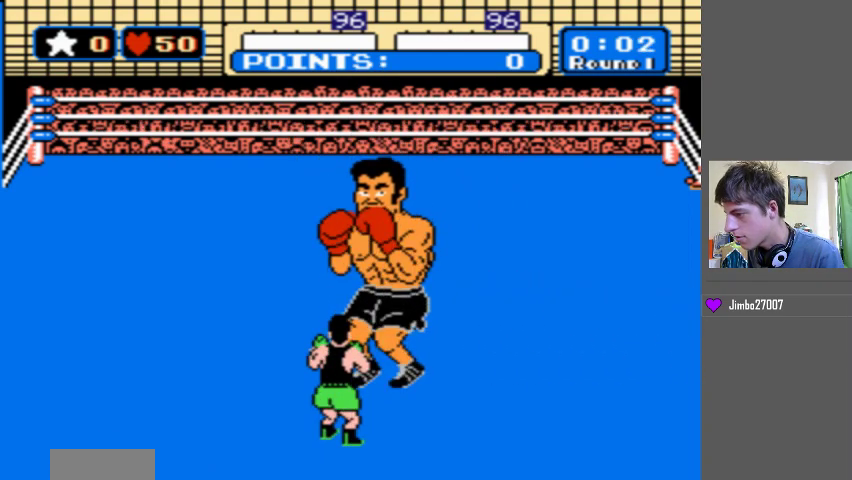
{"buttons": ["B"], "events": [[133, "DPAD_UP", "up"], [233, "B", "down"]]}
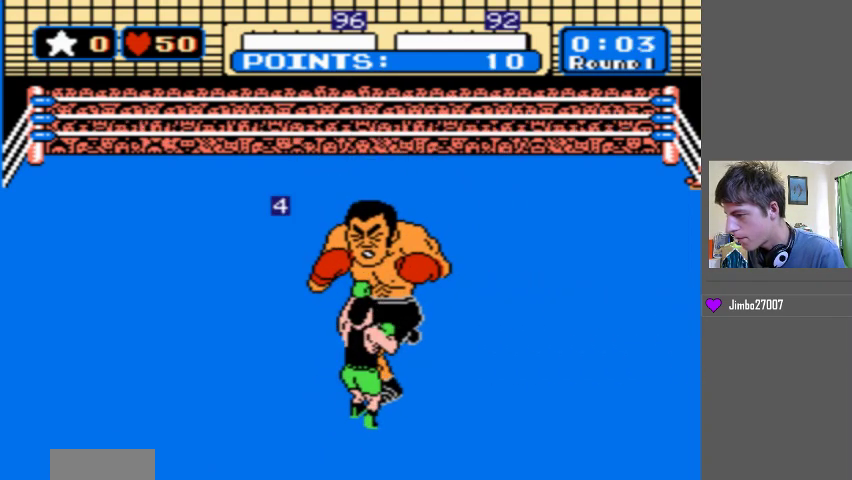
{"buttons": ["B"], "events": [[333, "B", "up"], [467, "B", "down"]]}
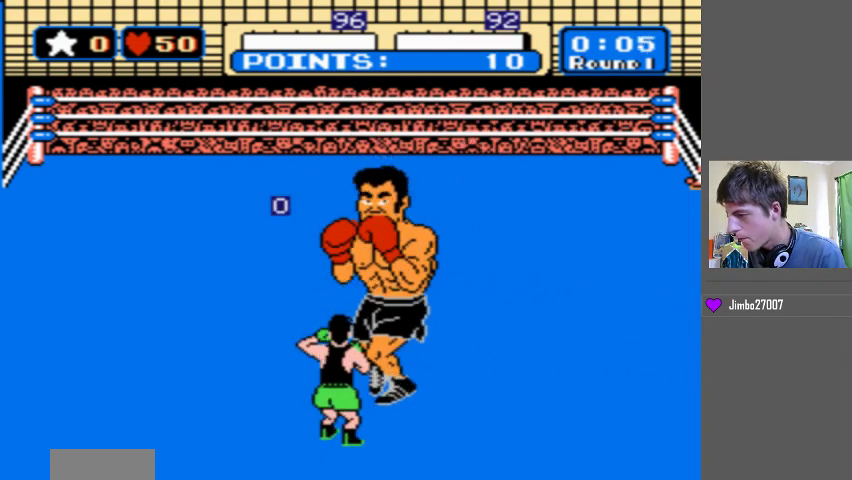
{"buttons": ["B"], "events": []}
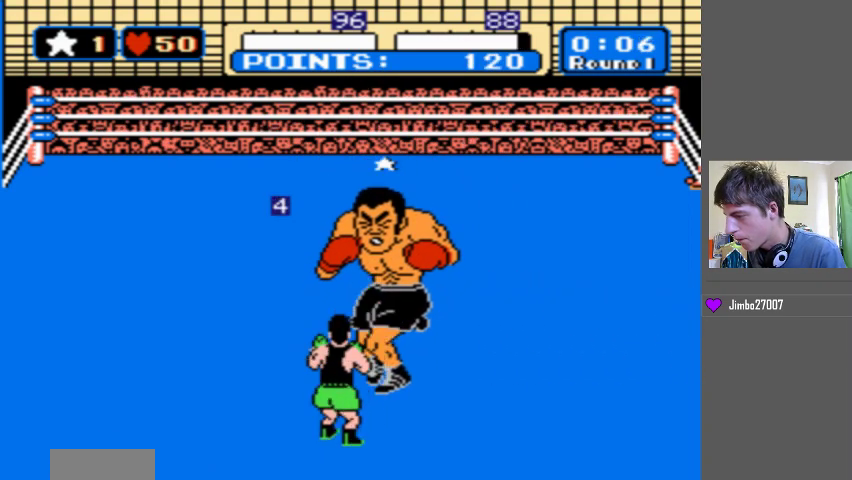
{"buttons": ["B"], "events": [[33, "B", "up"], [167, "B", "down"]]}
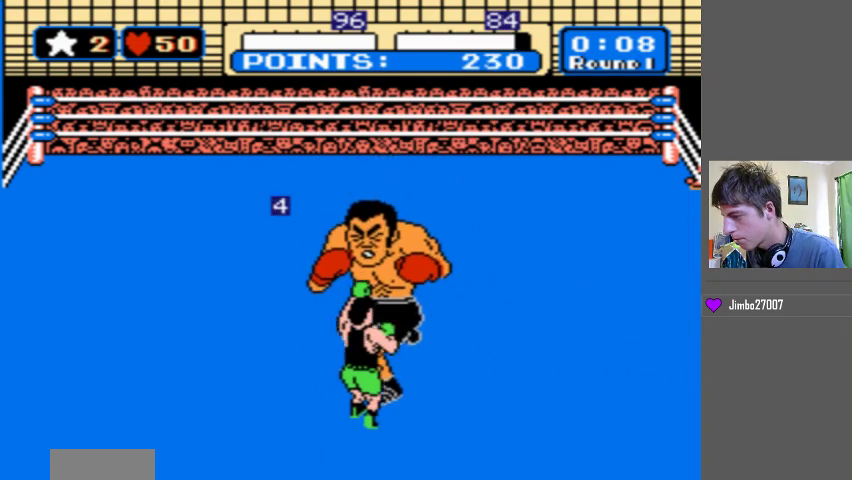
{"buttons": [], "events": [[400, "B", "up"]]}
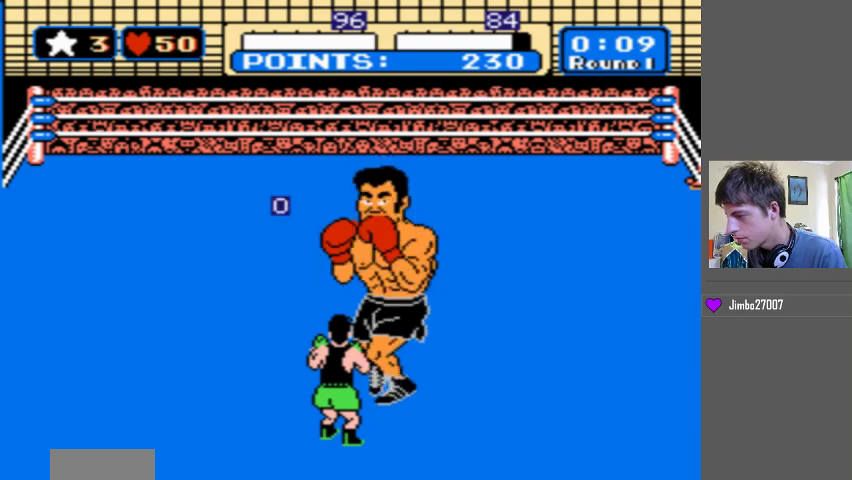
{"buttons": ["DPAD_UP"], "events": [[67, "DPAD_UP", "down"]]}
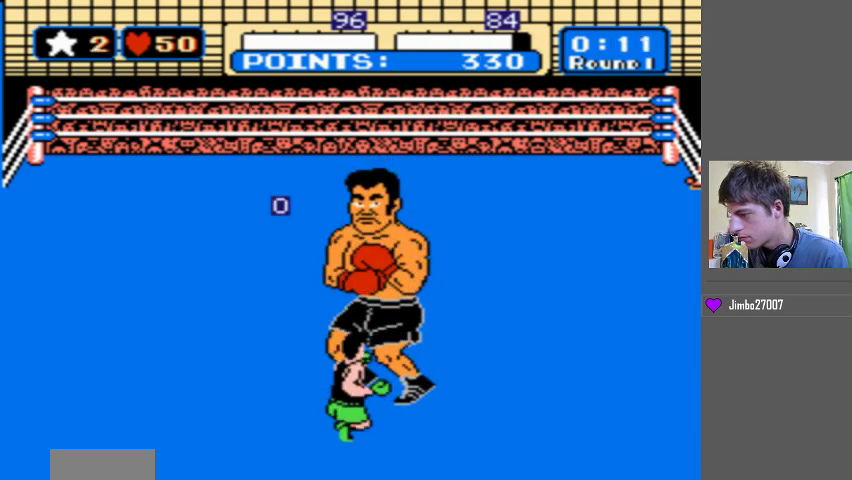
{"buttons": ["DPAD_UP"], "events": []}
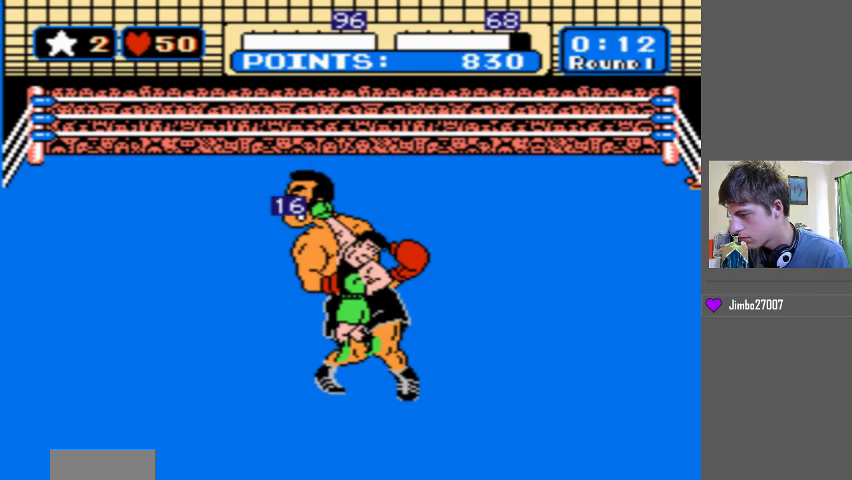
{"buttons": ["DPAD_UP"], "events": []}
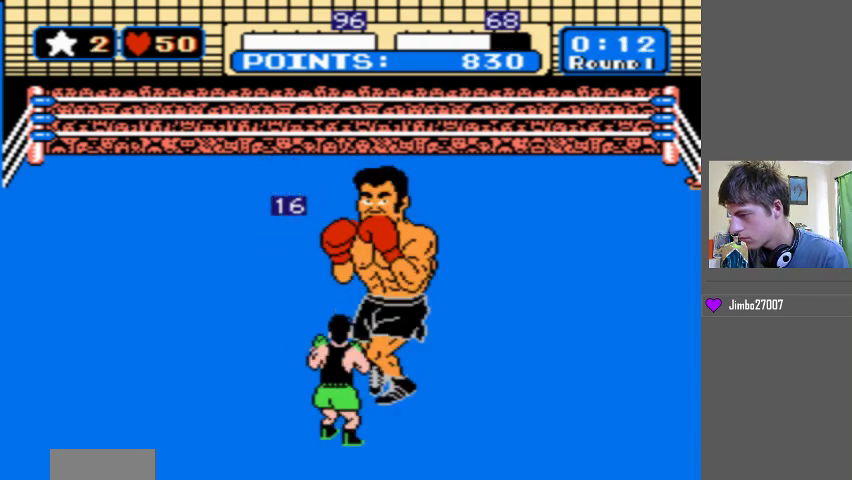
{"buttons": ["DPAD_UP"], "events": []}
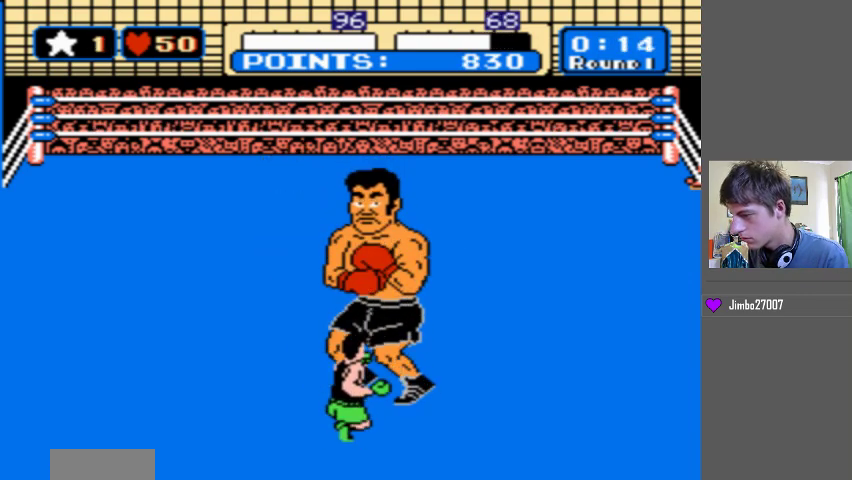
{"buttons": ["DPAD_UP"], "events": []}
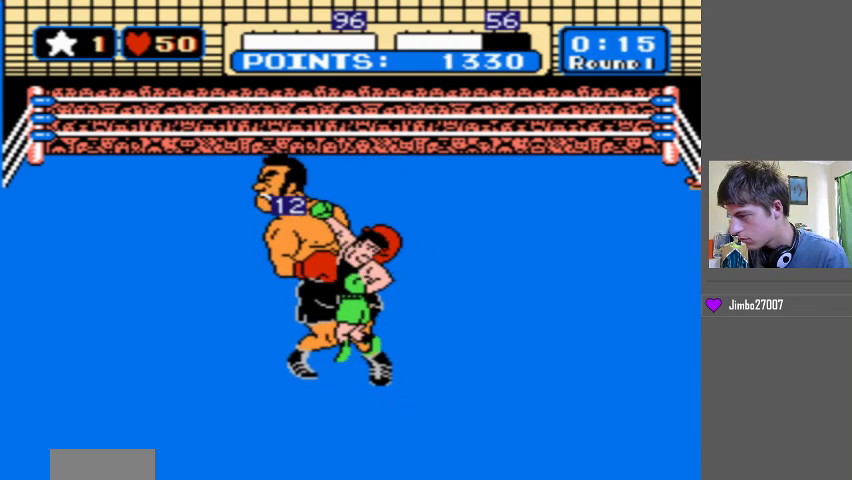
{"buttons": ["DPAD_UP"], "events": []}
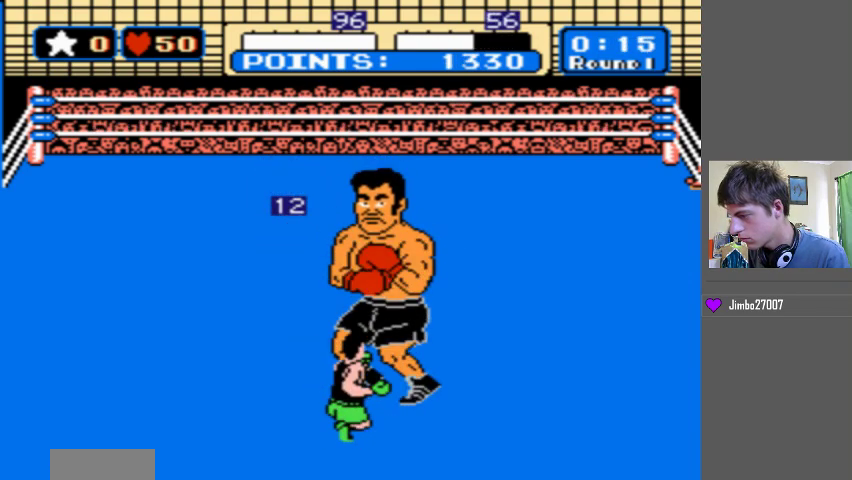
{"buttons": ["DPAD_UP"], "events": []}
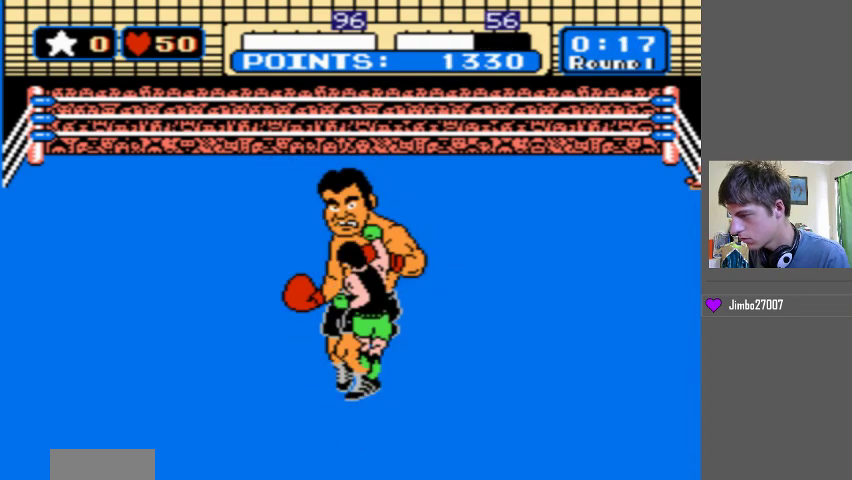
{"buttons": [], "events": [[267, "DPAD_UP", "up"]]}
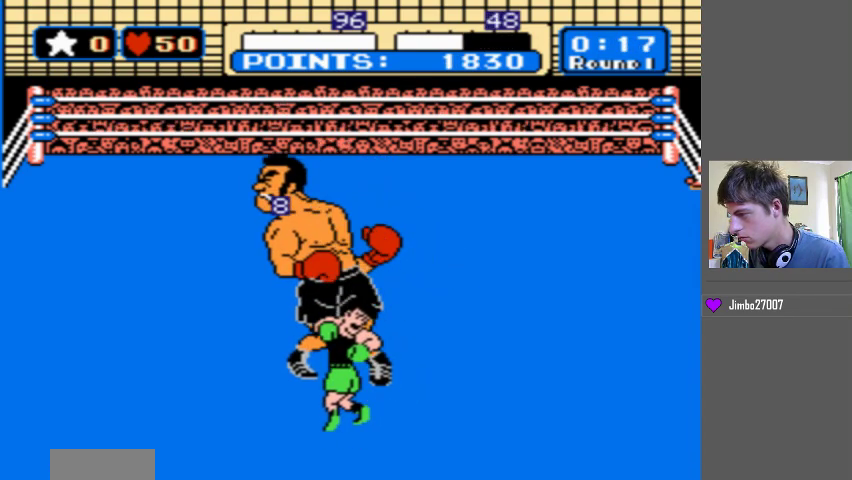
{"buttons": ["B", "DPAD_UP"], "events": [[400, "DPAD_UP", "down"], [467, "B", "down"]]}
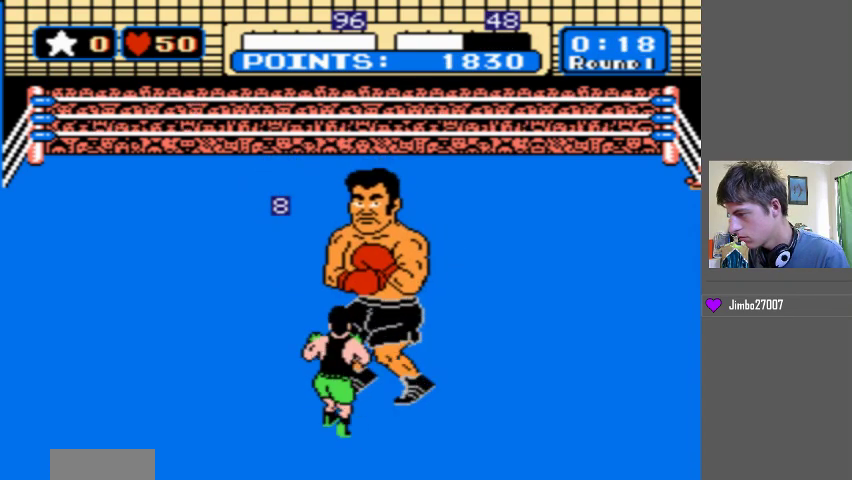
{"buttons": ["B", "DPAD_UP"], "events": []}
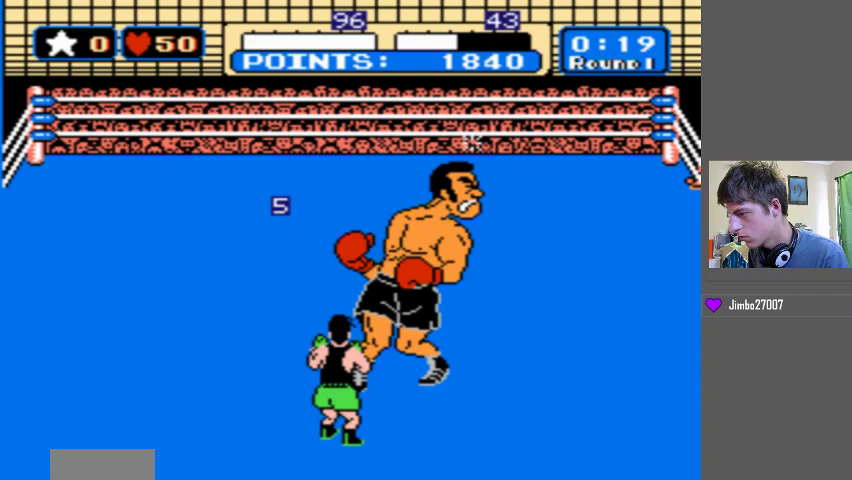
{"buttons": ["B", "DPAD_UP"], "events": [[33, "B", "up"], [167, "B", "down"]]}
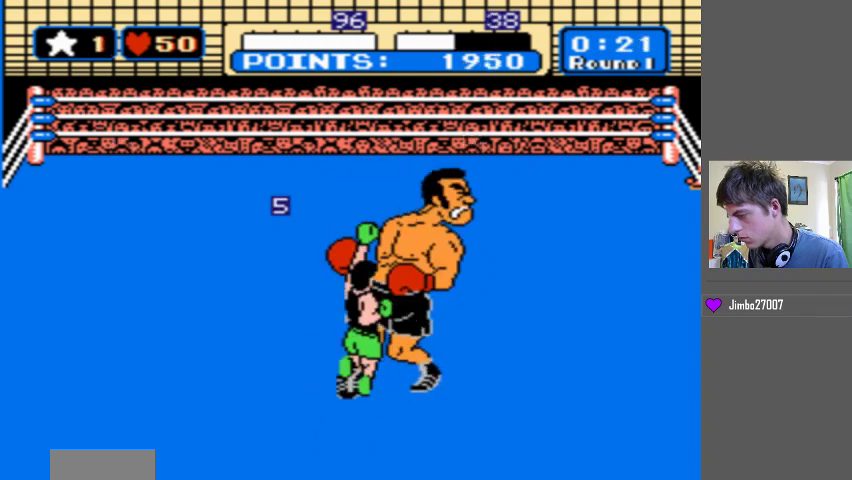
{"buttons": ["B", "DPAD_UP"], "events": [[233, "B", "up"], [367, "B", "down"]]}
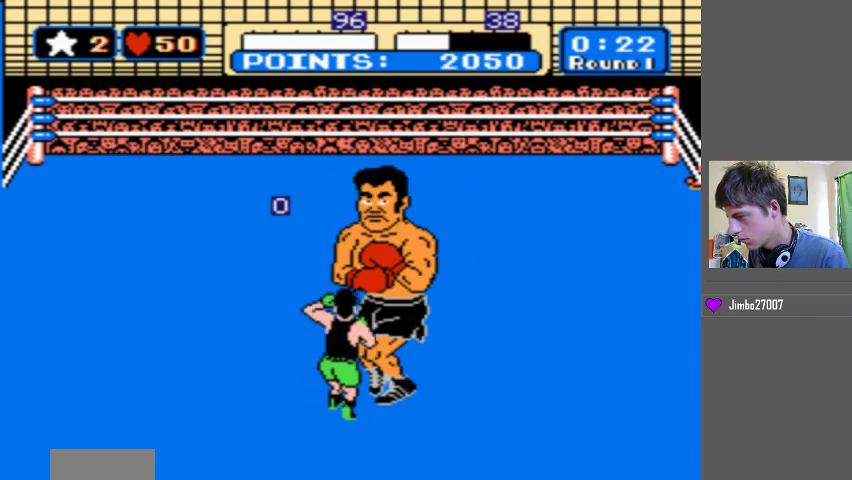
{"buttons": ["B", "DPAD_UP"], "events": []}